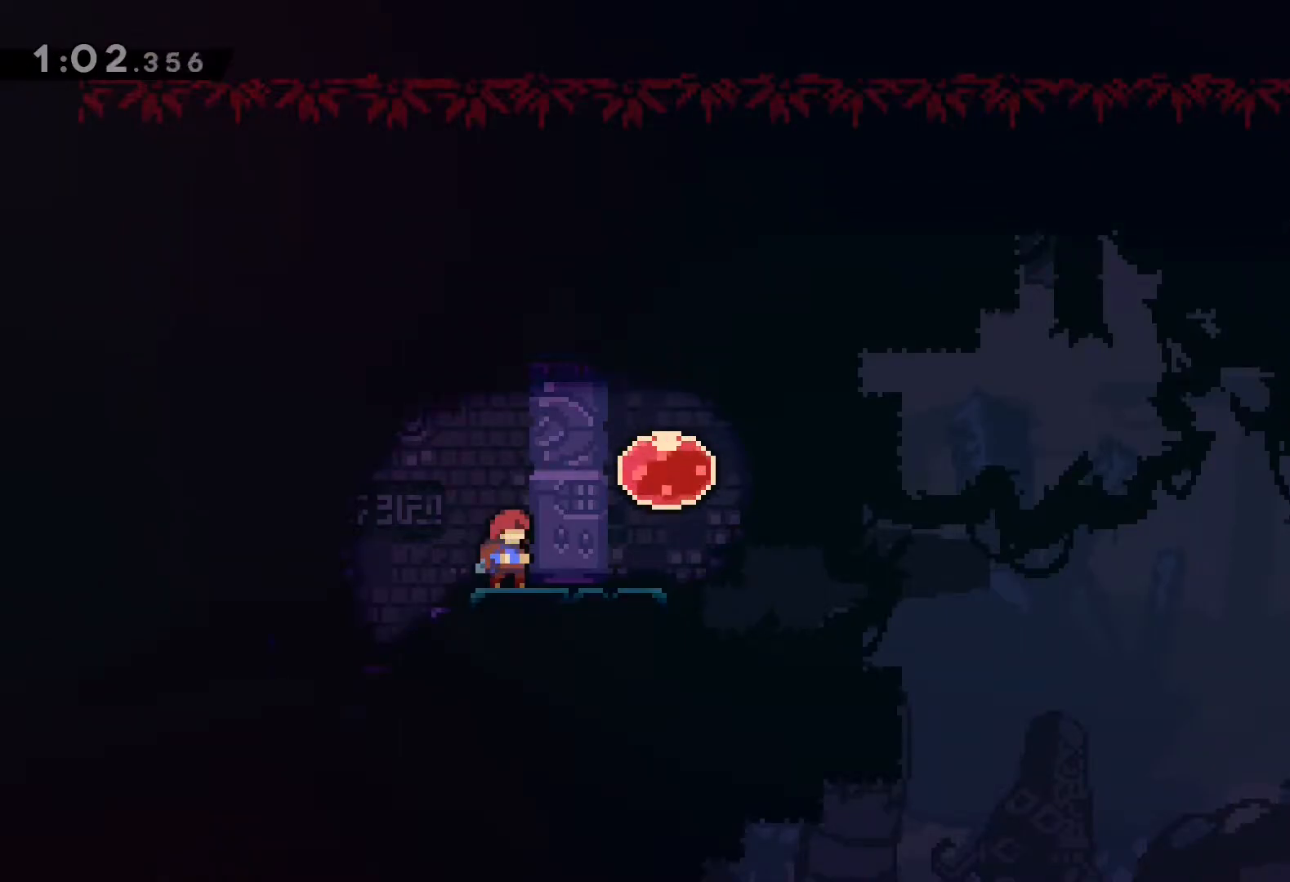
Gameplay with a controller (PlayStation layout); each line is a JSON object with the inputs held at the frame after it (dt_ms = milliseconds from this image to that frame). "events" lists button and stick changes between this image and that frame as [ms after this image, input, new state], when the widget could be followed in between. Not read: right_stick.
{"dt_ms": 500, "buttons": ["DPAD_RIGHT"], "left_stick": "center", "events": [[467, "DPAD_RIGHT", "down"]]}
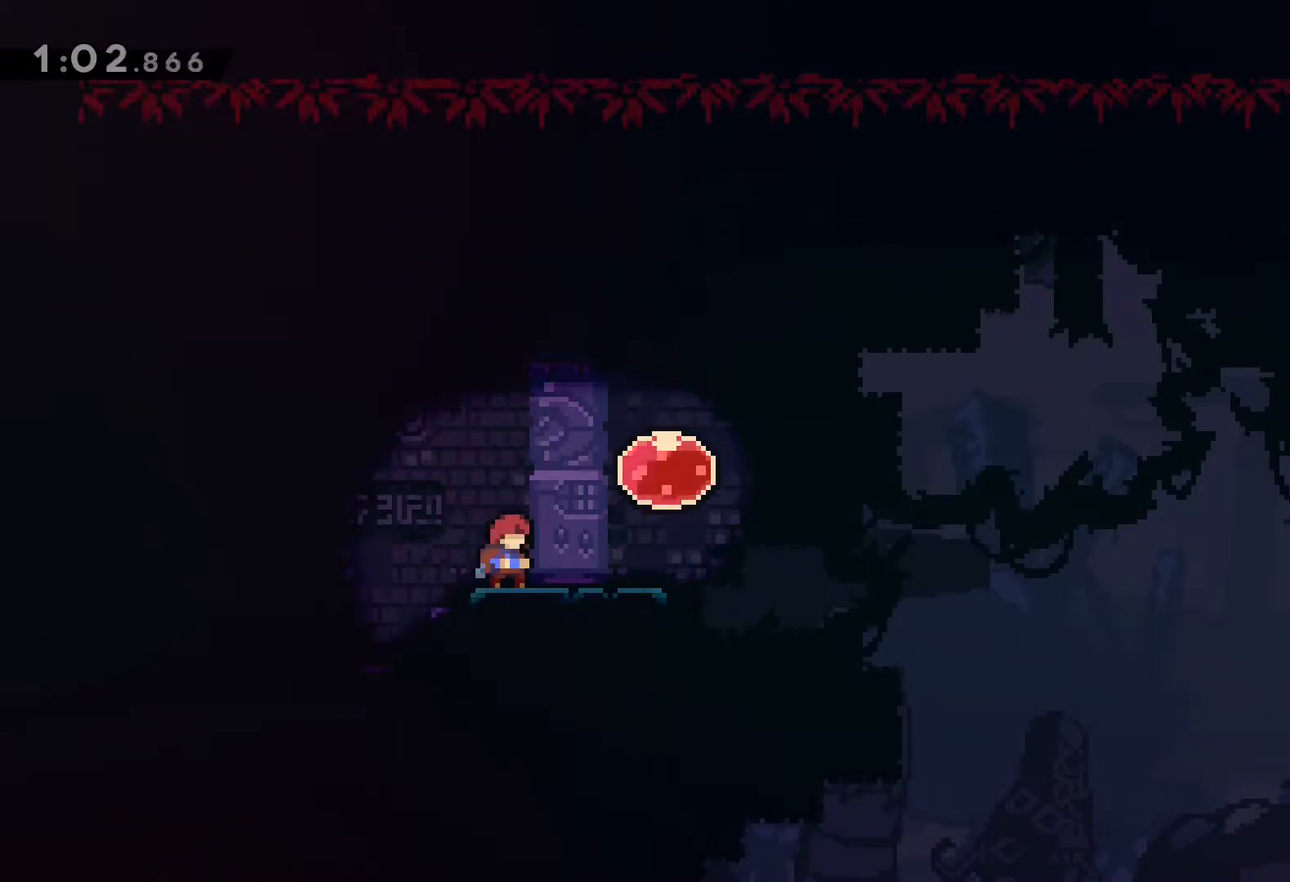
{"dt_ms": 500, "buttons": [], "left_stick": "center", "events": [[167, "DPAD_RIGHT", "up"], [350, "DPAD_DOWN", "down"], [450, "DPAD_DOWN", "up"]]}
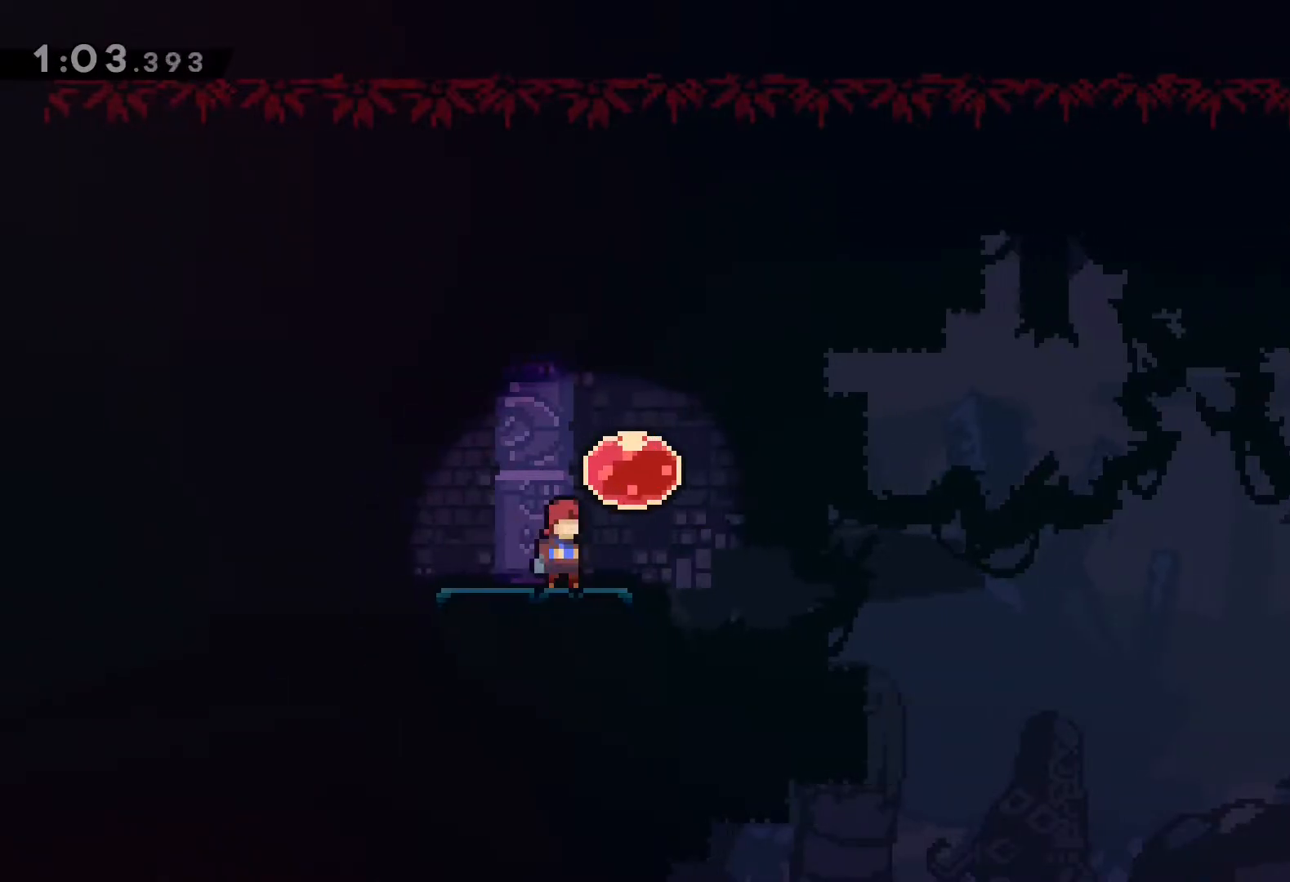
{"dt_ms": 500, "buttons": [], "left_stick": "center", "events": [[133, "DPAD_LEFT", "down"], [233, "DPAD_LEFT", "up"], [367, "DPAD_DOWN", "down"], [467, "DPAD_DOWN", "up"]]}
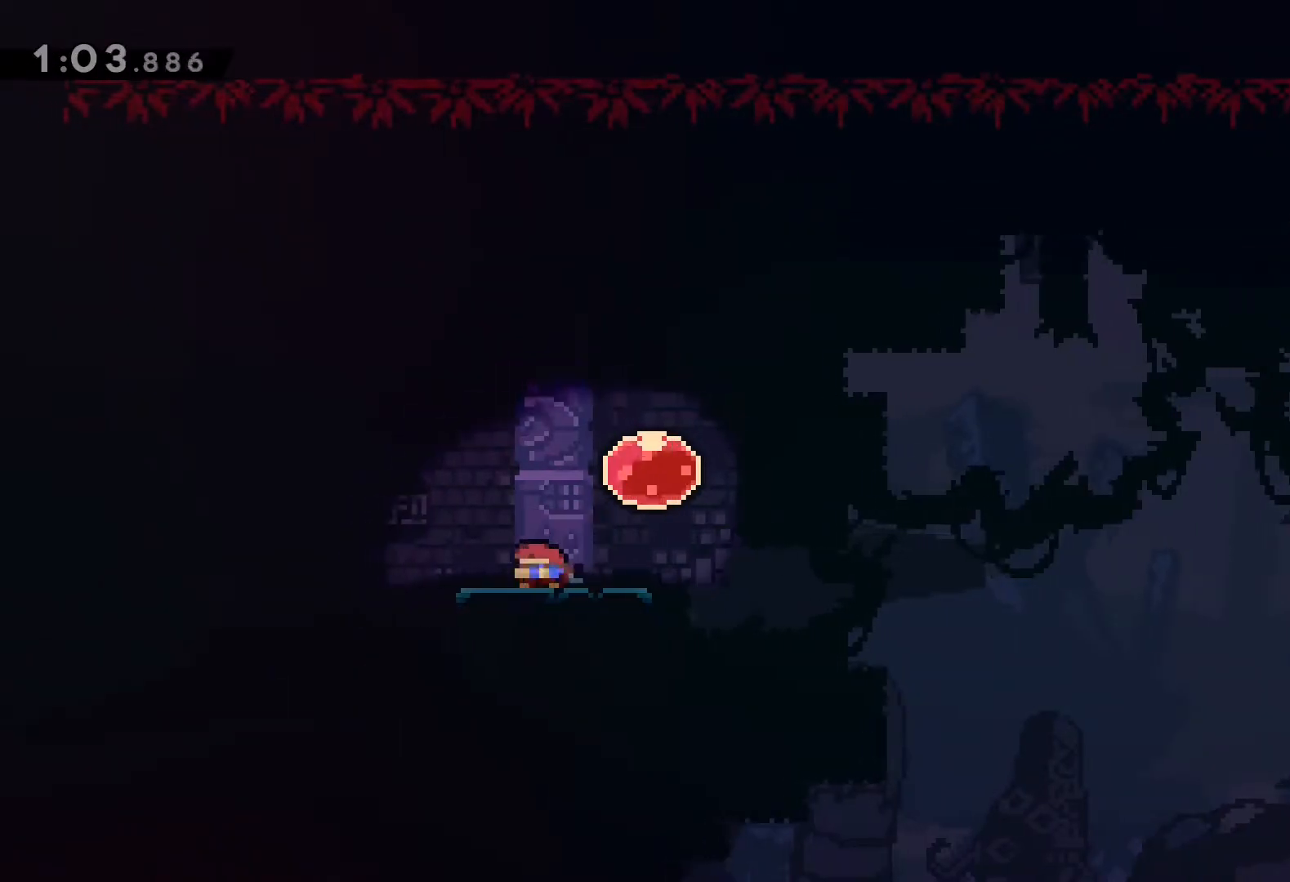
{"dt_ms": 500, "buttons": [], "left_stick": "center", "events": [[117, "DPAD_RIGHT", "down"], [200, "DPAD_RIGHT", "up"]]}
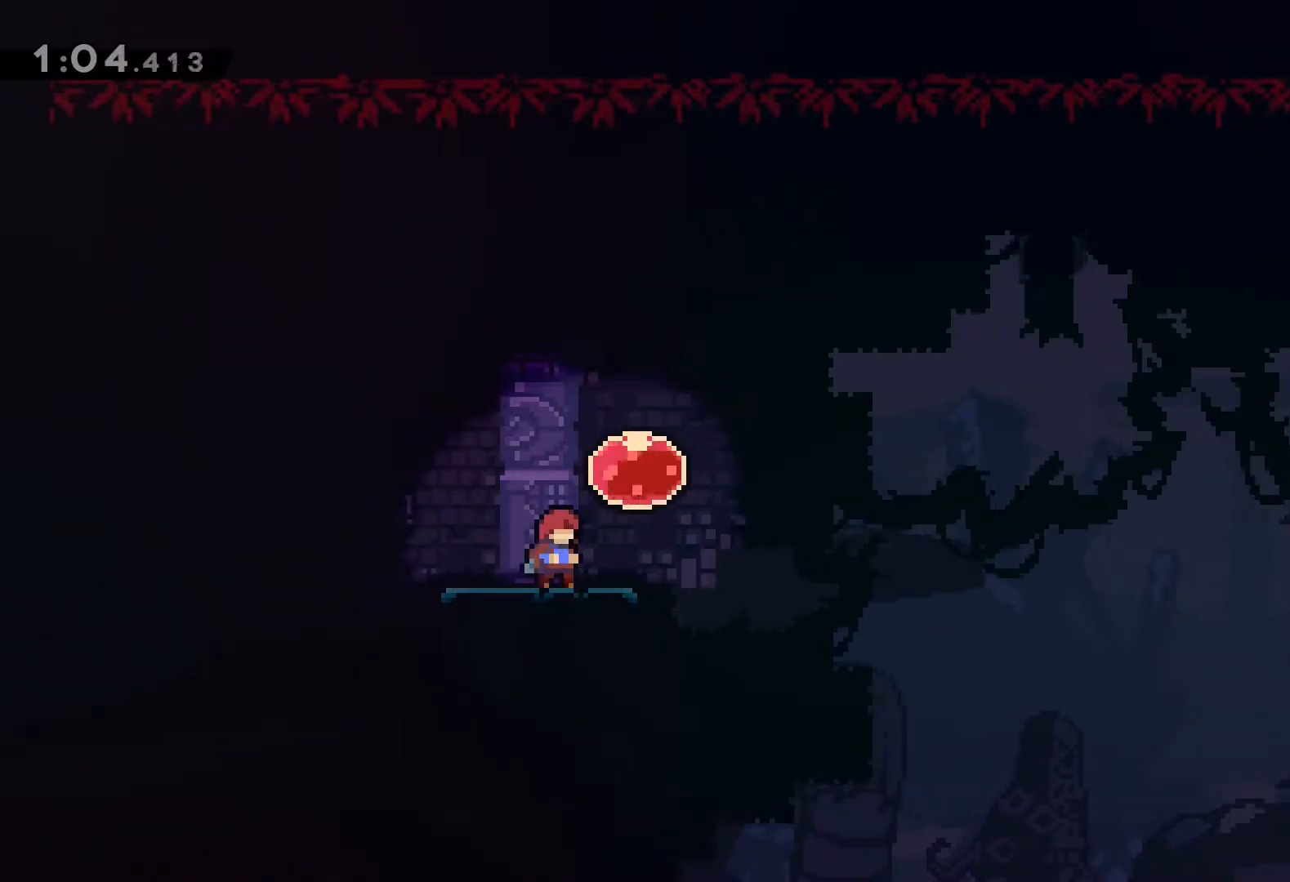
{"dt_ms": 500, "buttons": [], "left_stick": "center", "events": []}
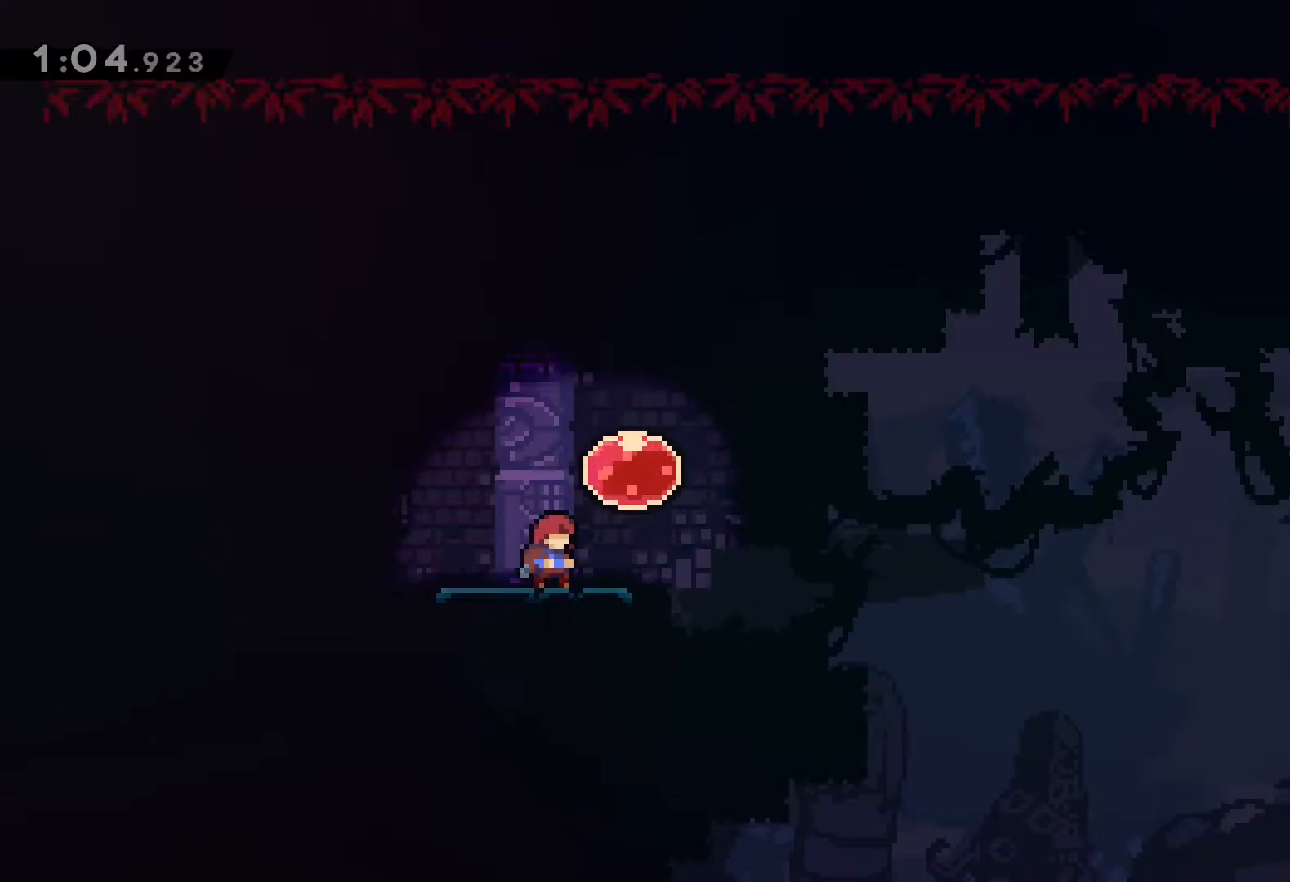
{"dt_ms": 500, "buttons": ["CROSS"], "left_stick": "center", "events": [[167, "CROSS", "down"]]}
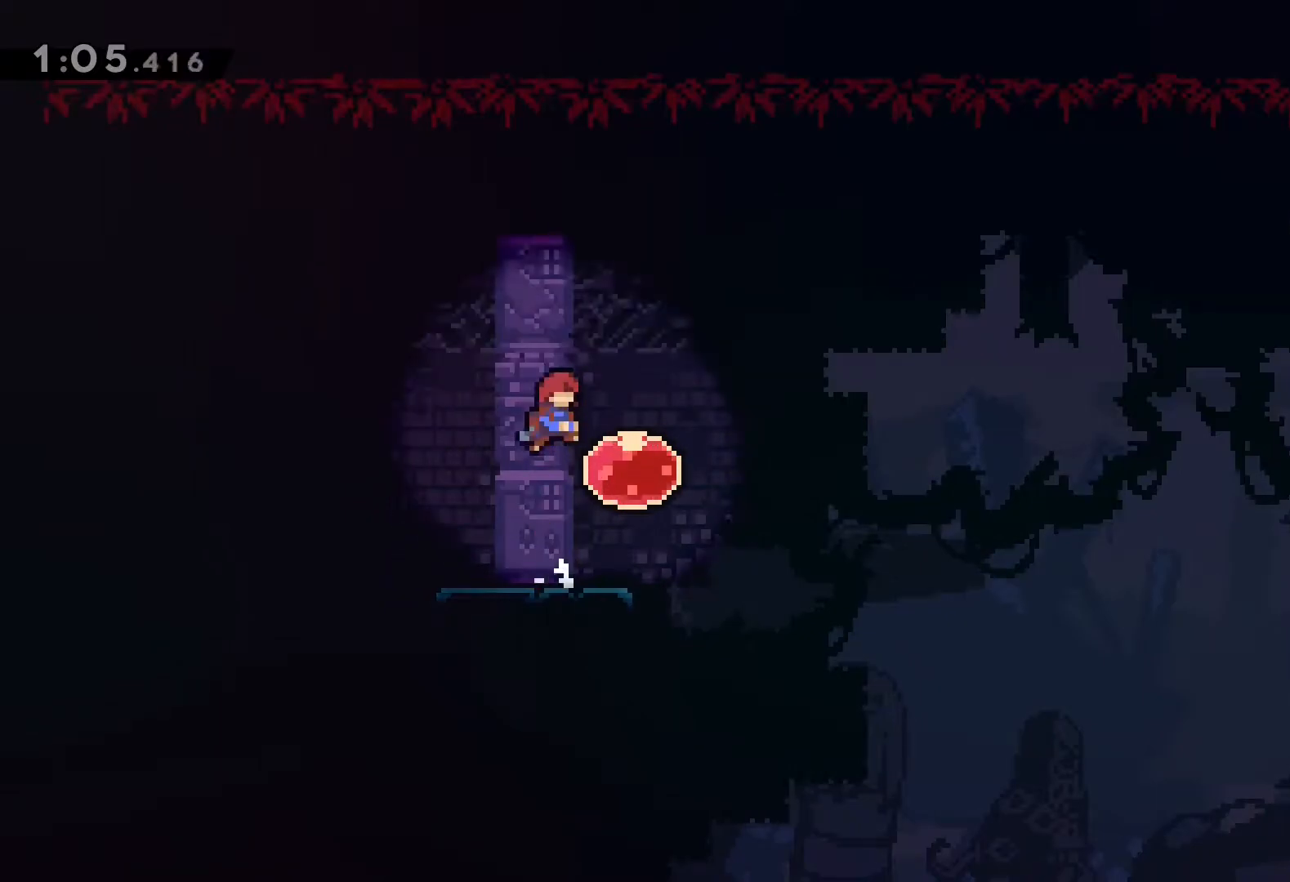
{"dt_ms": 500, "buttons": ["DPAD_DOWN"], "left_stick": "center", "events": [[133, "CROSS", "up"], [150, "DPAD_LEFT", "down"], [233, "DPAD_LEFT", "up"], [467, "DPAD_DOWN", "down"]]}
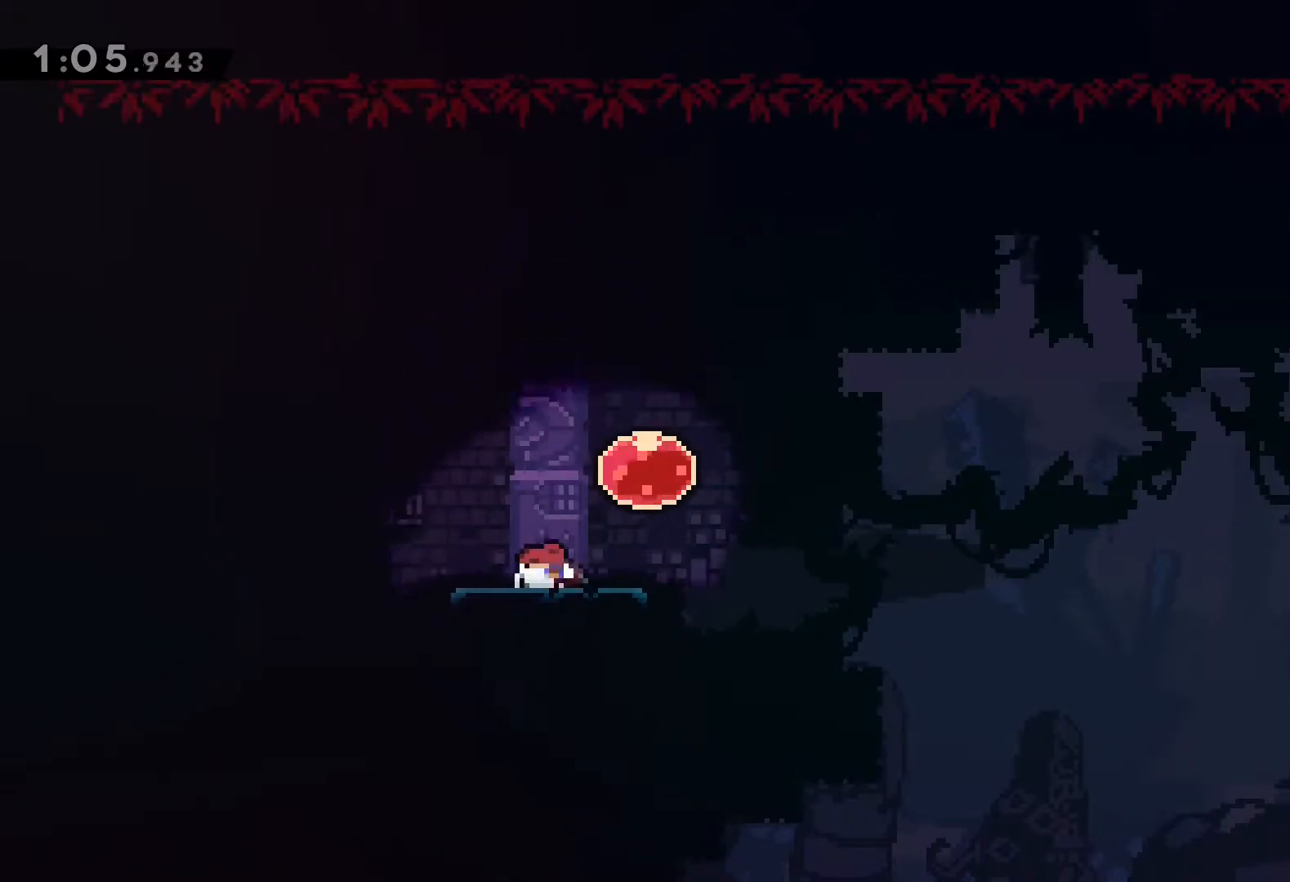
{"dt_ms": 500, "buttons": [], "left_stick": "center", "events": [[50, "DPAD_DOWN", "up"], [100, "DPAD_DOWN", "down"], [217, "DPAD_DOWN", "up"], [300, "DPAD_DOWN", "down"], [383, "DPAD_DOWN", "up"]]}
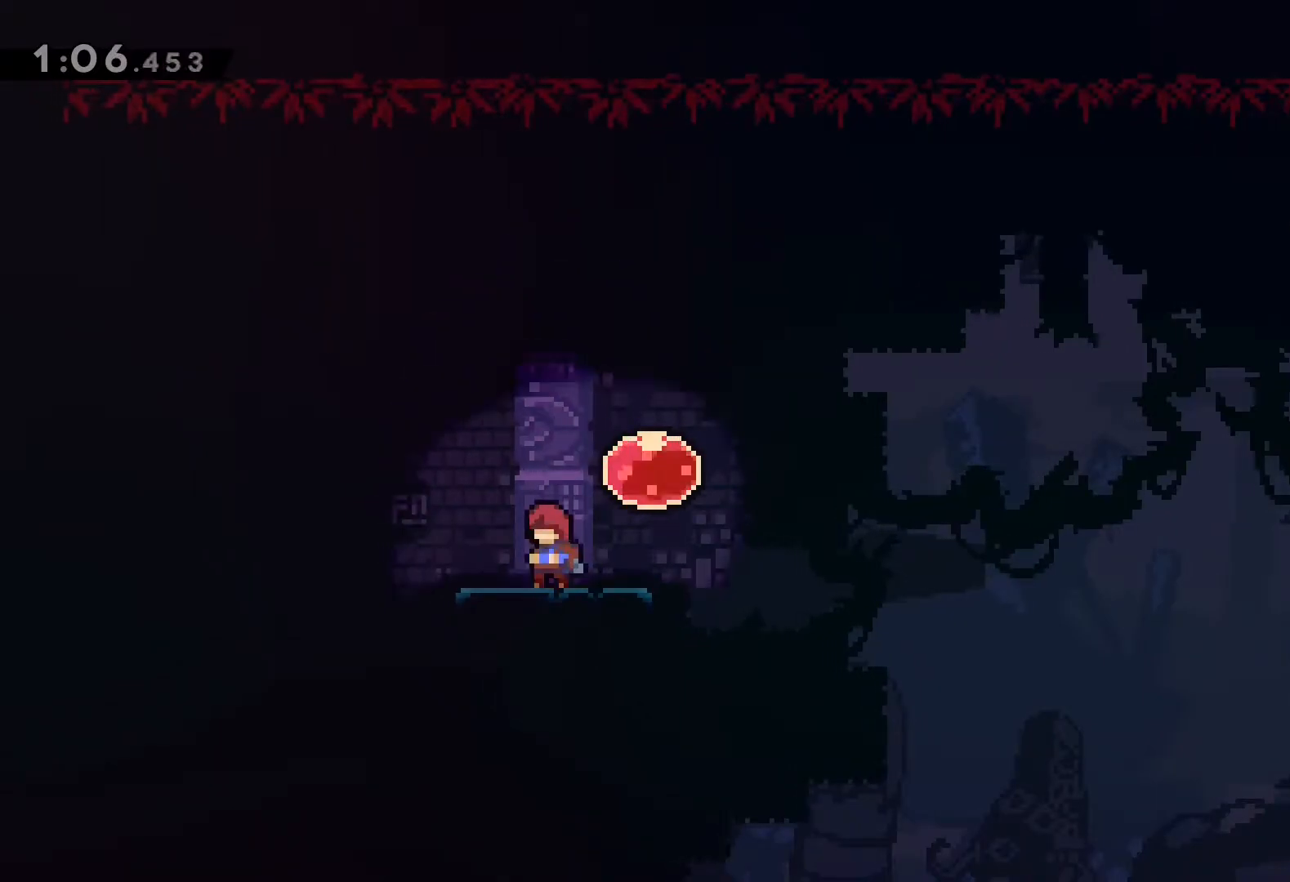
{"dt_ms": 500, "buttons": [], "left_stick": "center", "events": []}
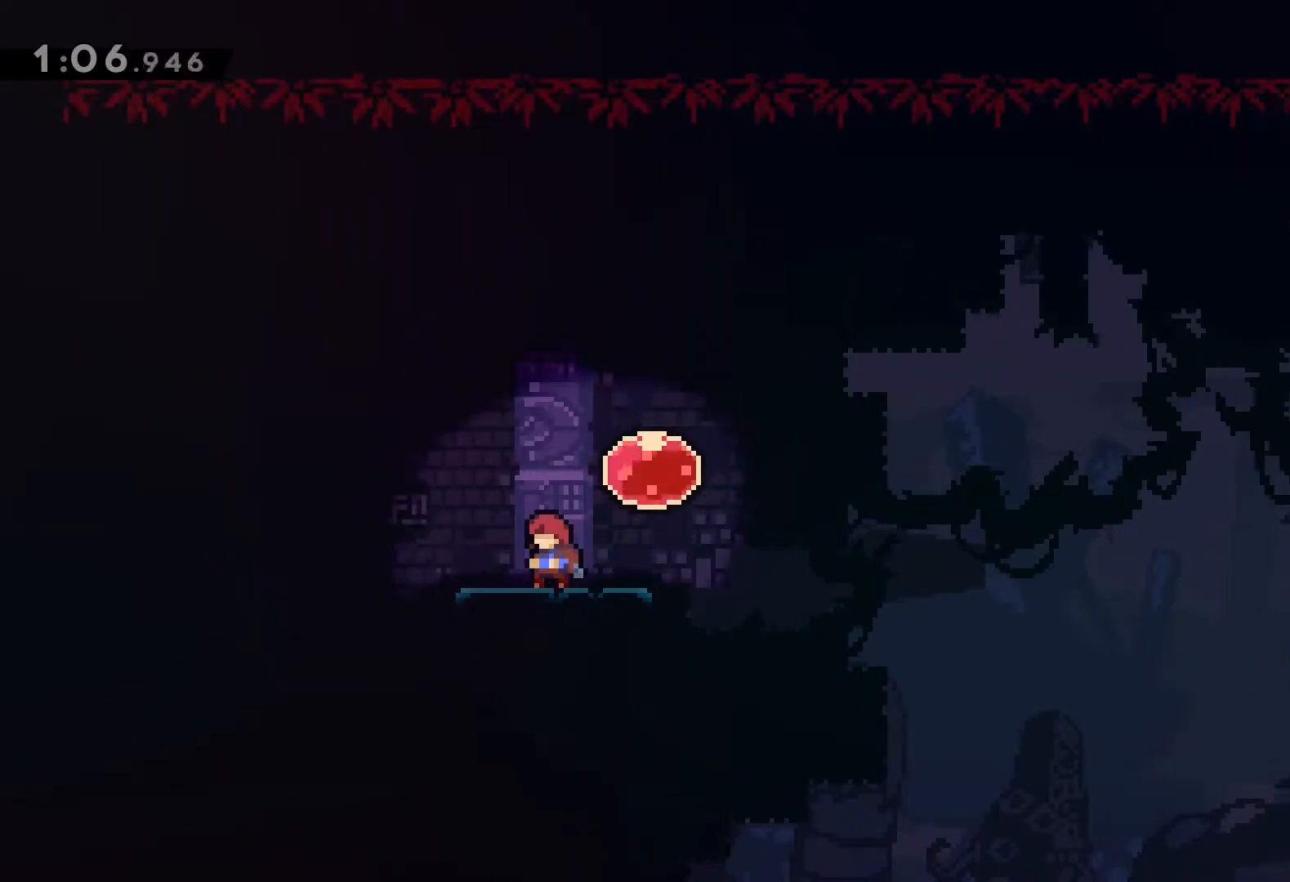
{"dt_ms": 500, "buttons": ["CROSS", "DPAD_RIGHT"], "left_stick": "center", "events": [[83, "CROSS", "down"], [350, "DPAD_RIGHT", "down"]]}
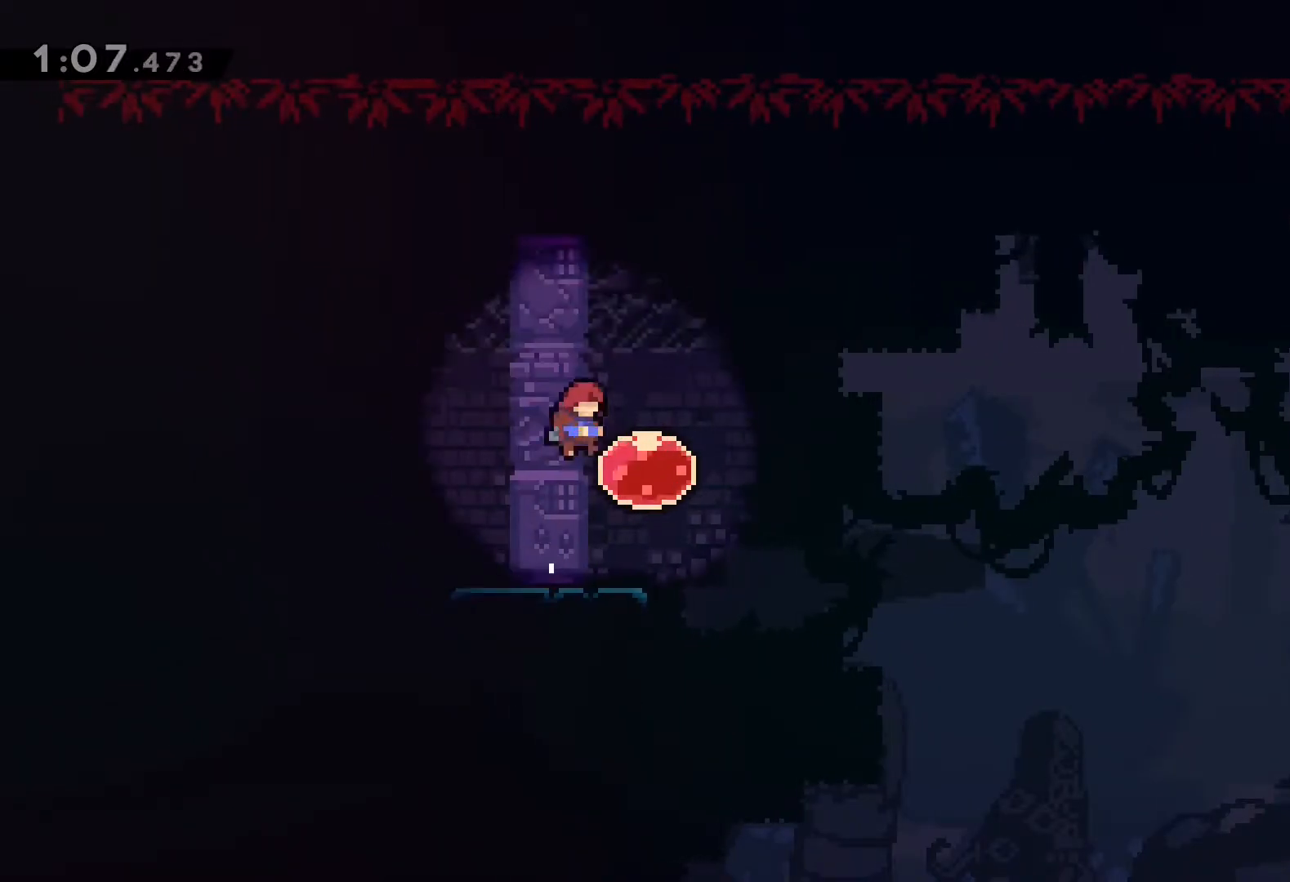
{"dt_ms": 1000, "buttons": ["DPAD_RIGHT"], "left_stick": "center"}
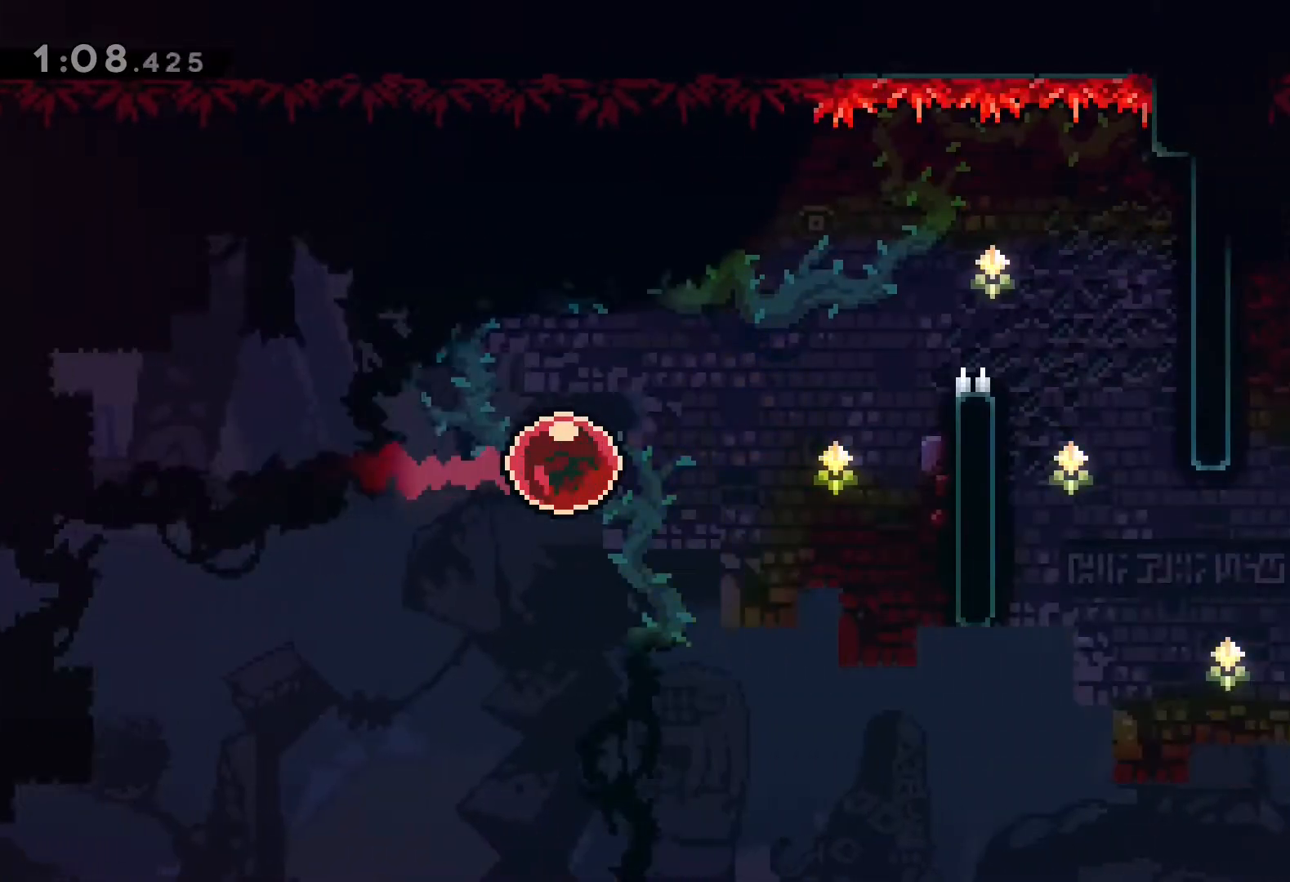
{"dt_ms": 500, "buttons": ["L2", "DPAD_RIGHT"], "left_stick": "center", "events": [[300, "L2", "down"]]}
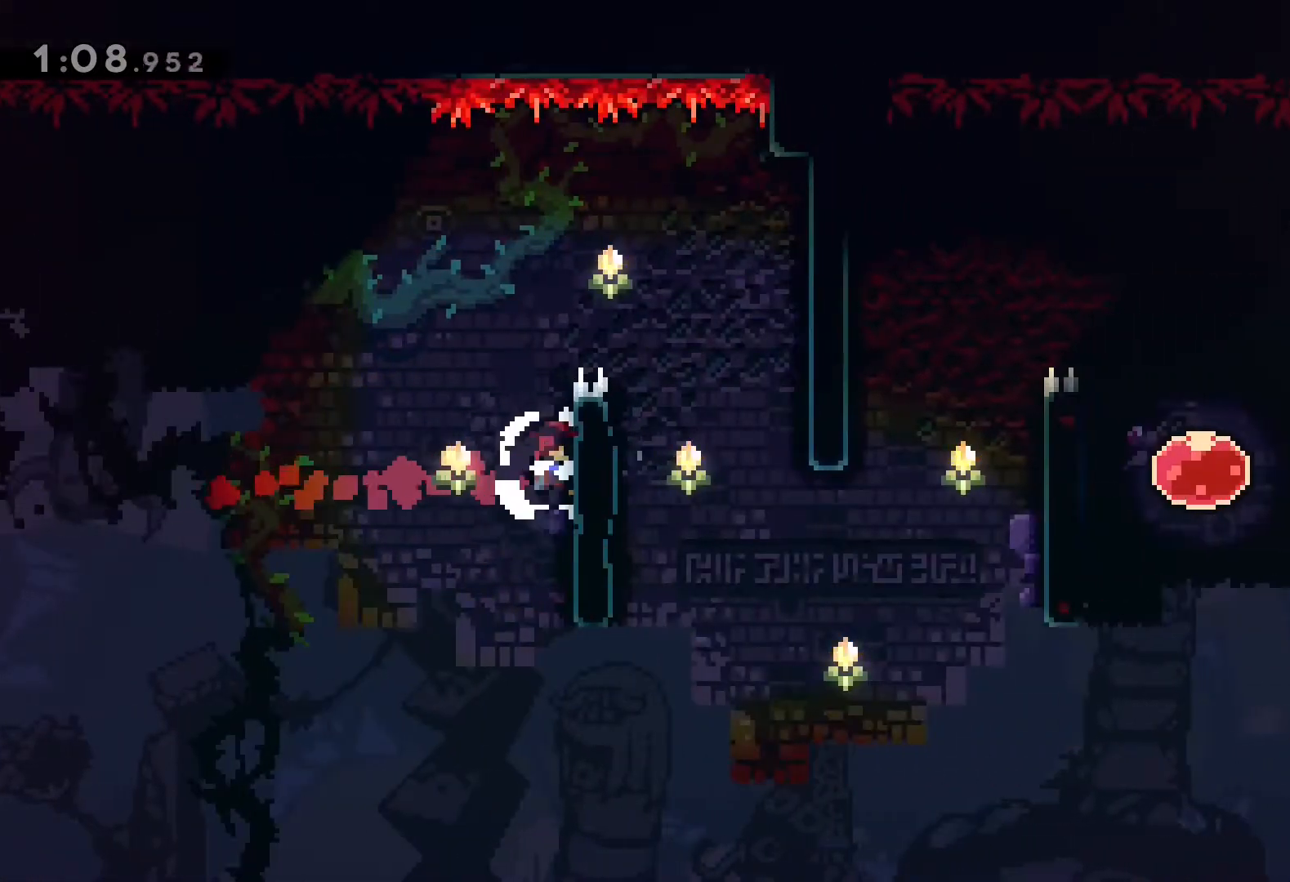
{"dt_ms": 500, "buttons": ["L2"], "left_stick": "center", "events": [[100, "DPAD_RIGHT", "up"]]}
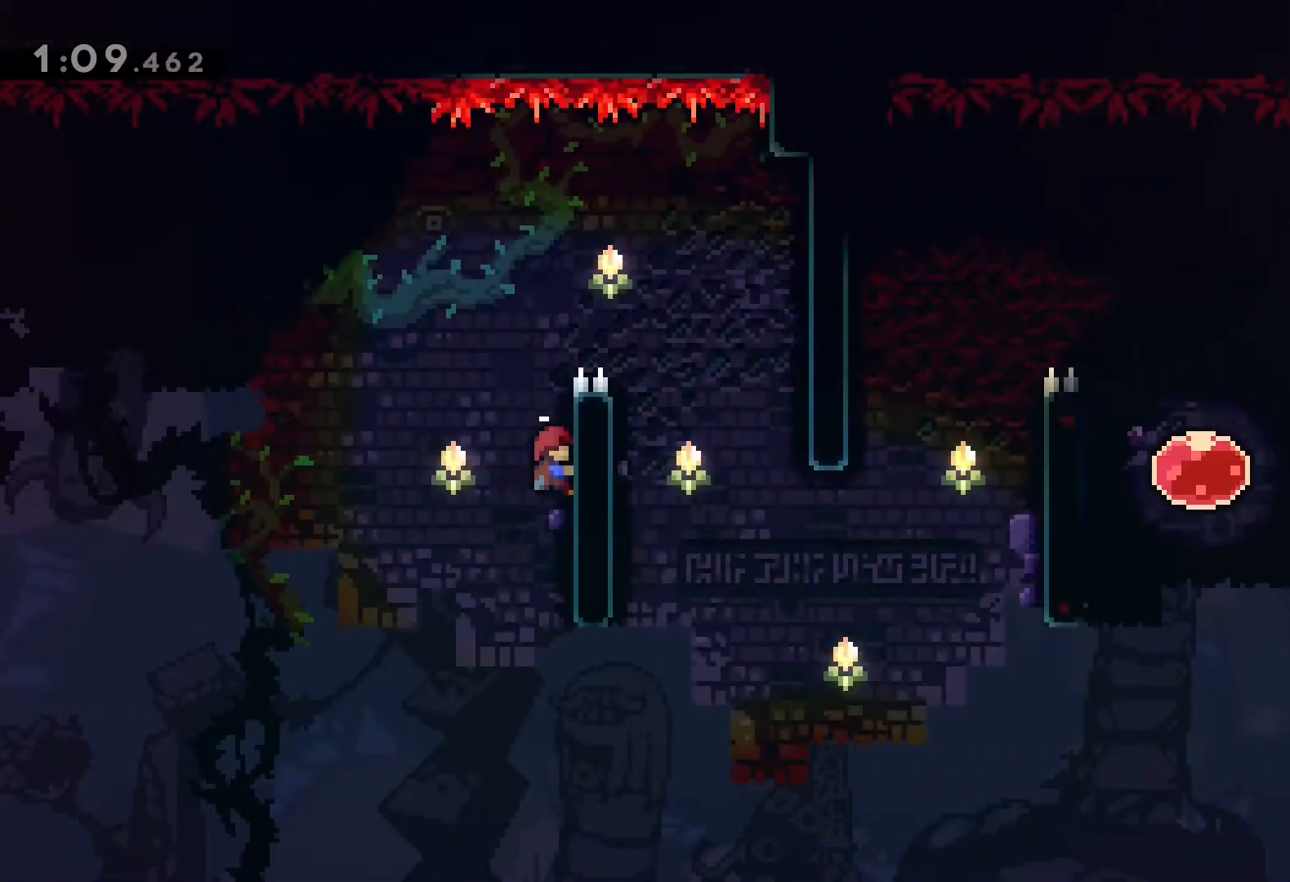
{"dt_ms": 500, "buttons": ["L2"], "left_stick": "center", "events": []}
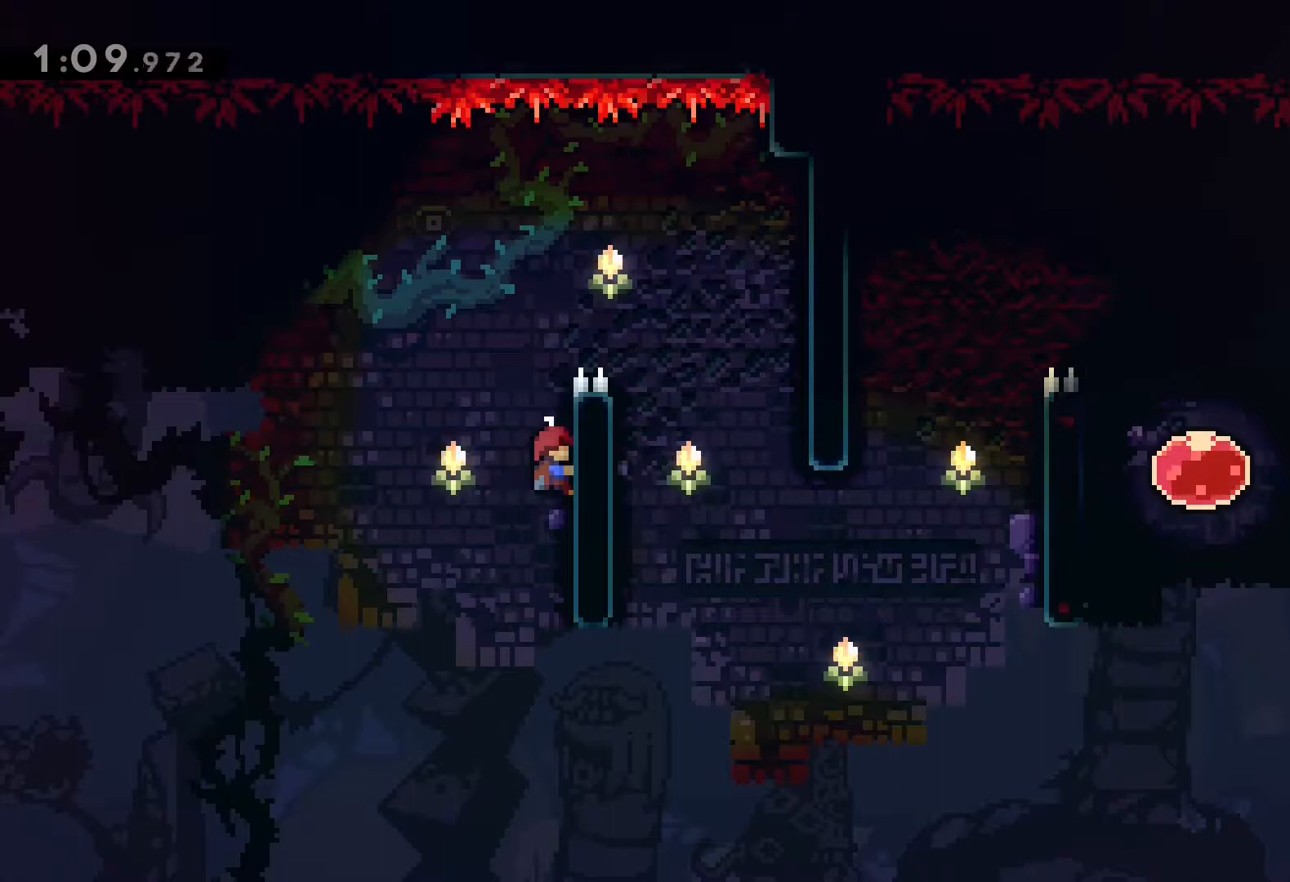
{"dt_ms": 500, "buttons": ["L2"], "left_stick": "center", "events": []}
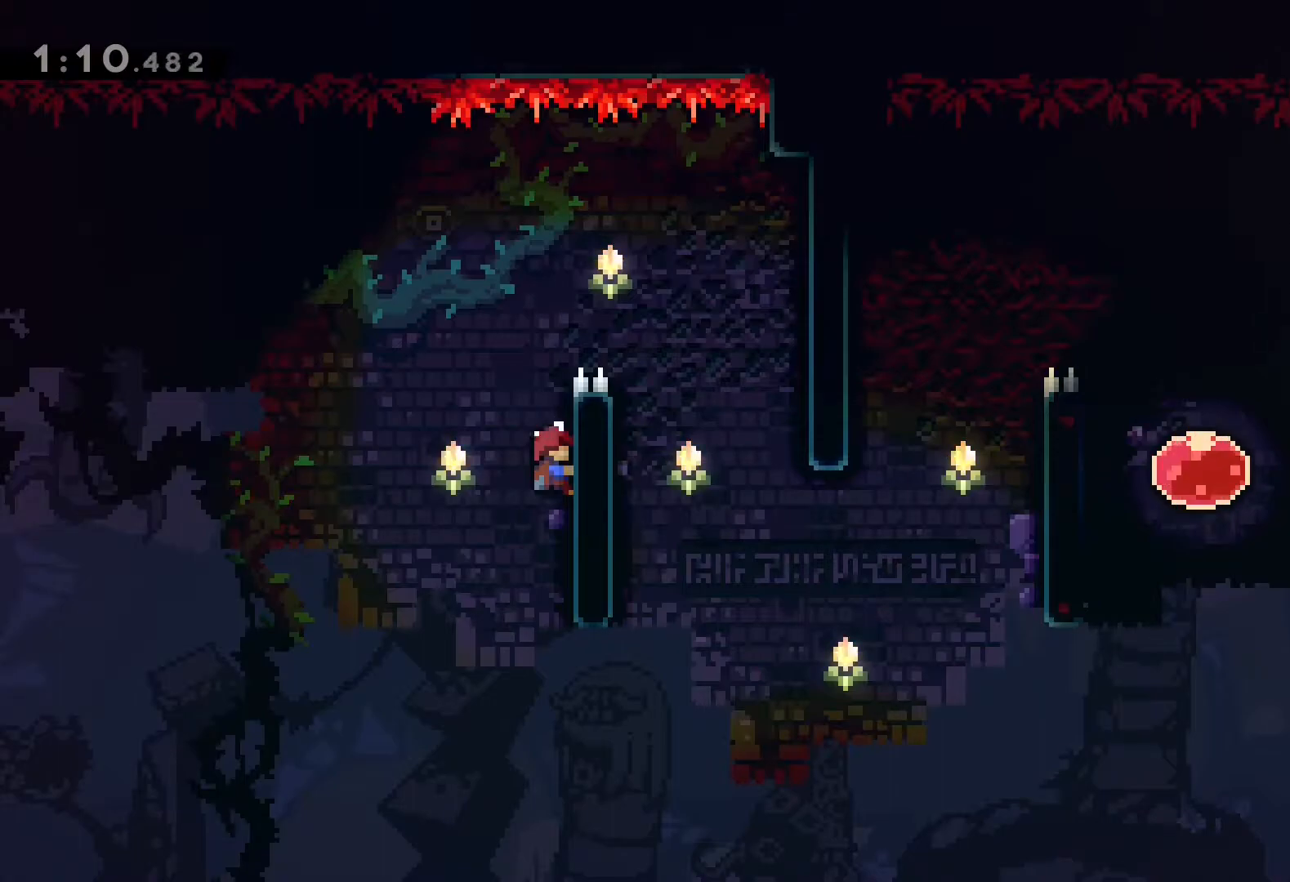
{"dt_ms": 500, "buttons": ["L2"], "left_stick": "center", "events": []}
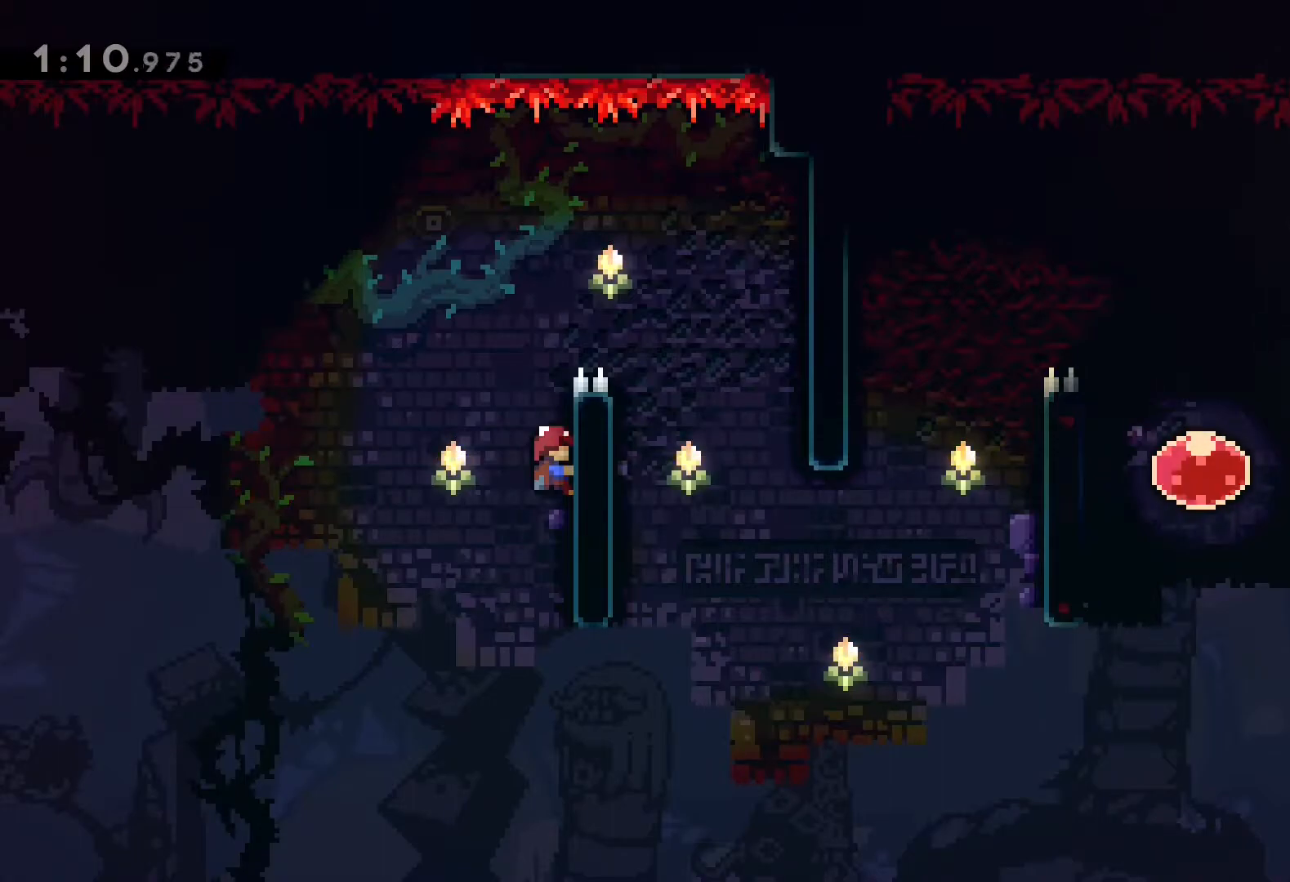
{"dt_ms": 500, "buttons": ["L2"], "left_stick": "center", "events": []}
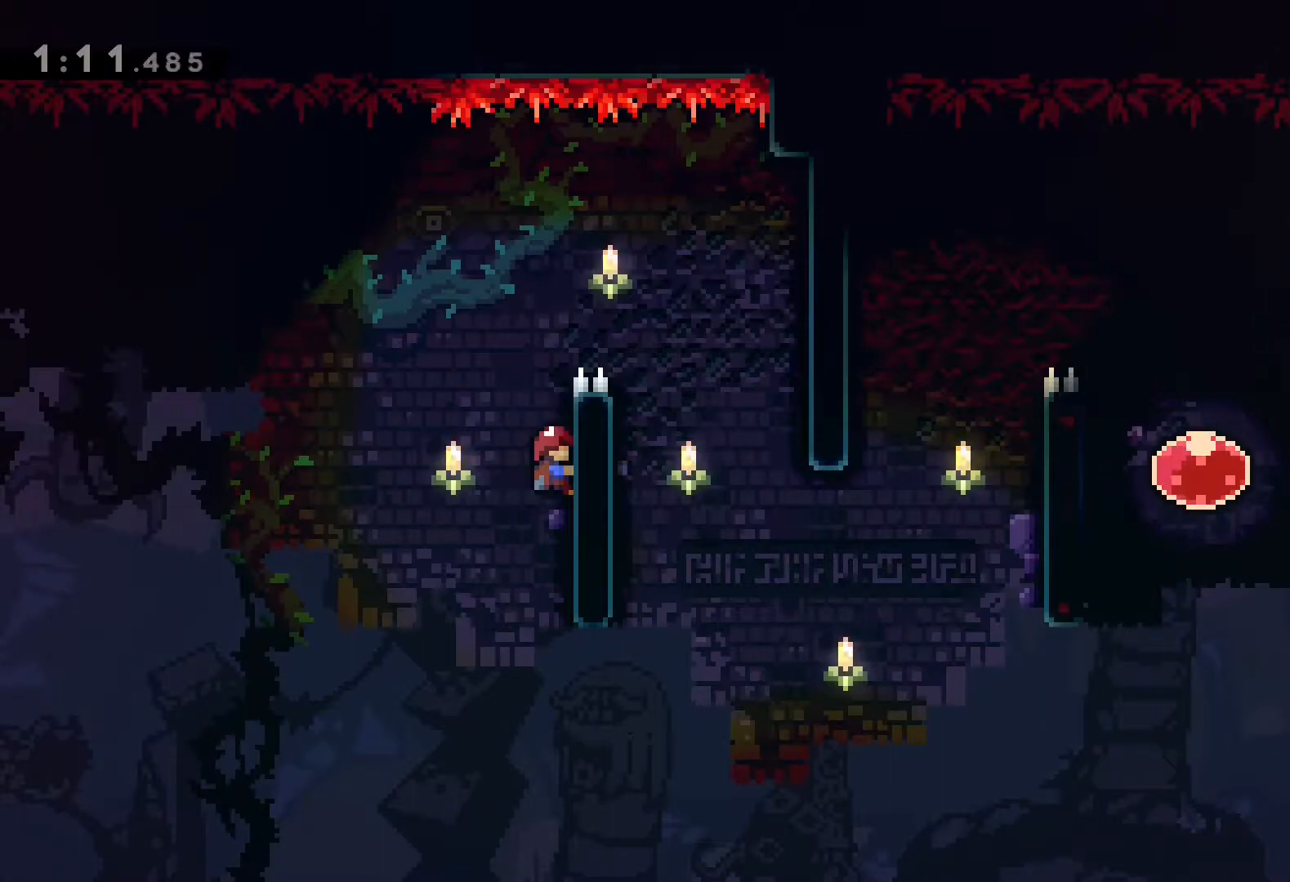
{"dt_ms": 500, "buttons": ["L2"], "left_stick": "center", "events": []}
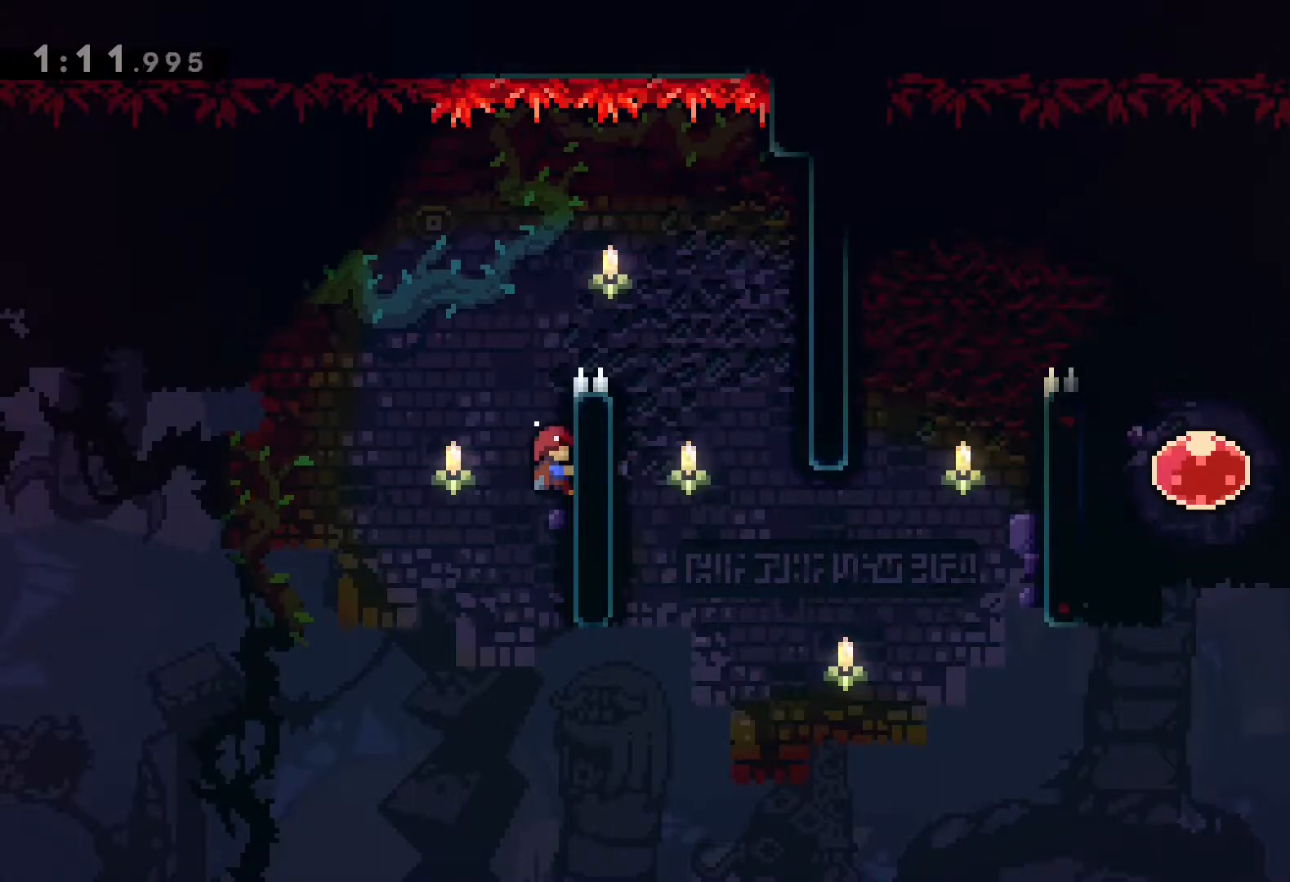
{"dt_ms": 500, "buttons": ["L2"], "left_stick": "center", "events": []}
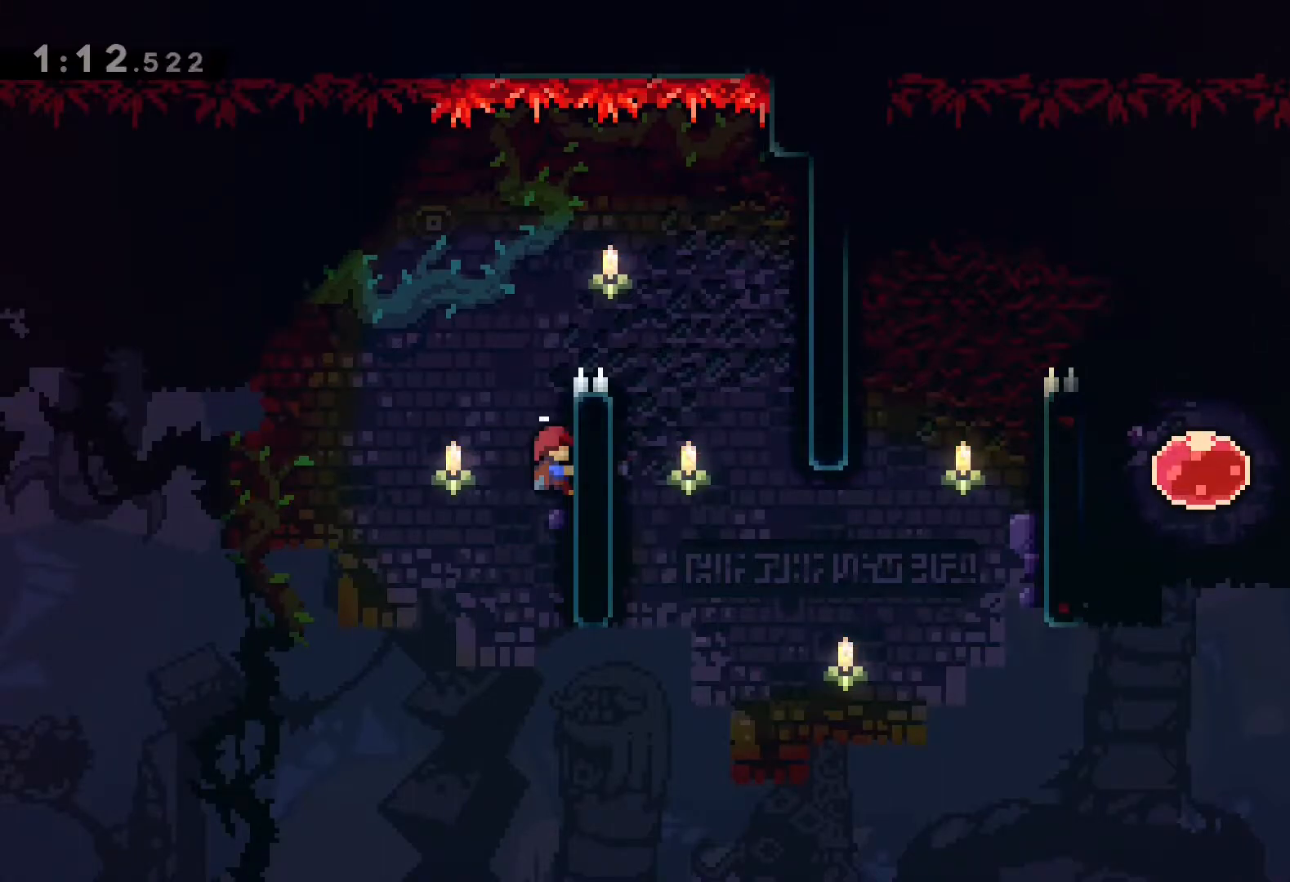
{"dt_ms": 500, "buttons": ["L2"], "left_stick": "center", "events": []}
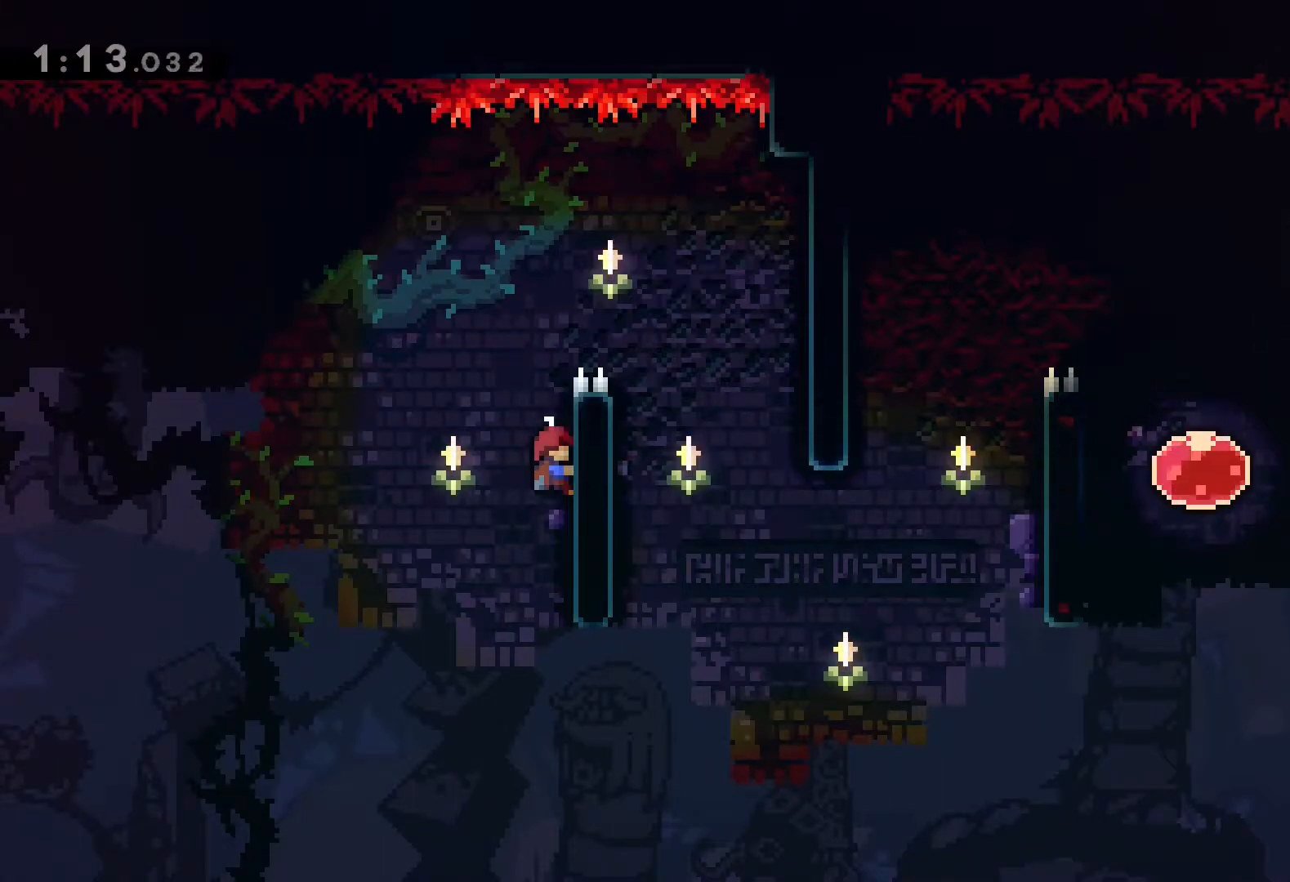
{"dt_ms": 500, "buttons": ["L2"], "left_stick": "center", "events": []}
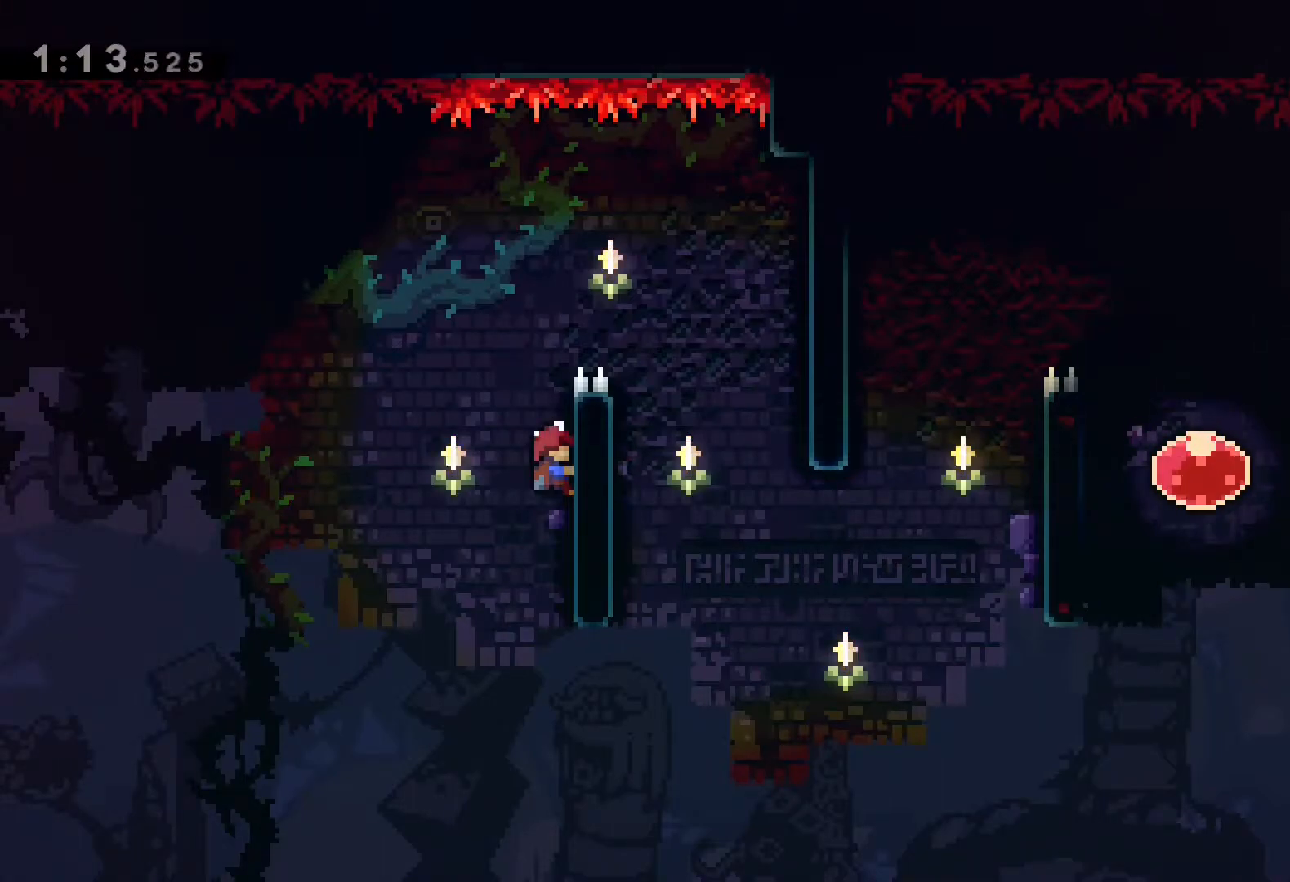
{"dt_ms": 500, "buttons": ["L2"], "left_stick": "center", "events": []}
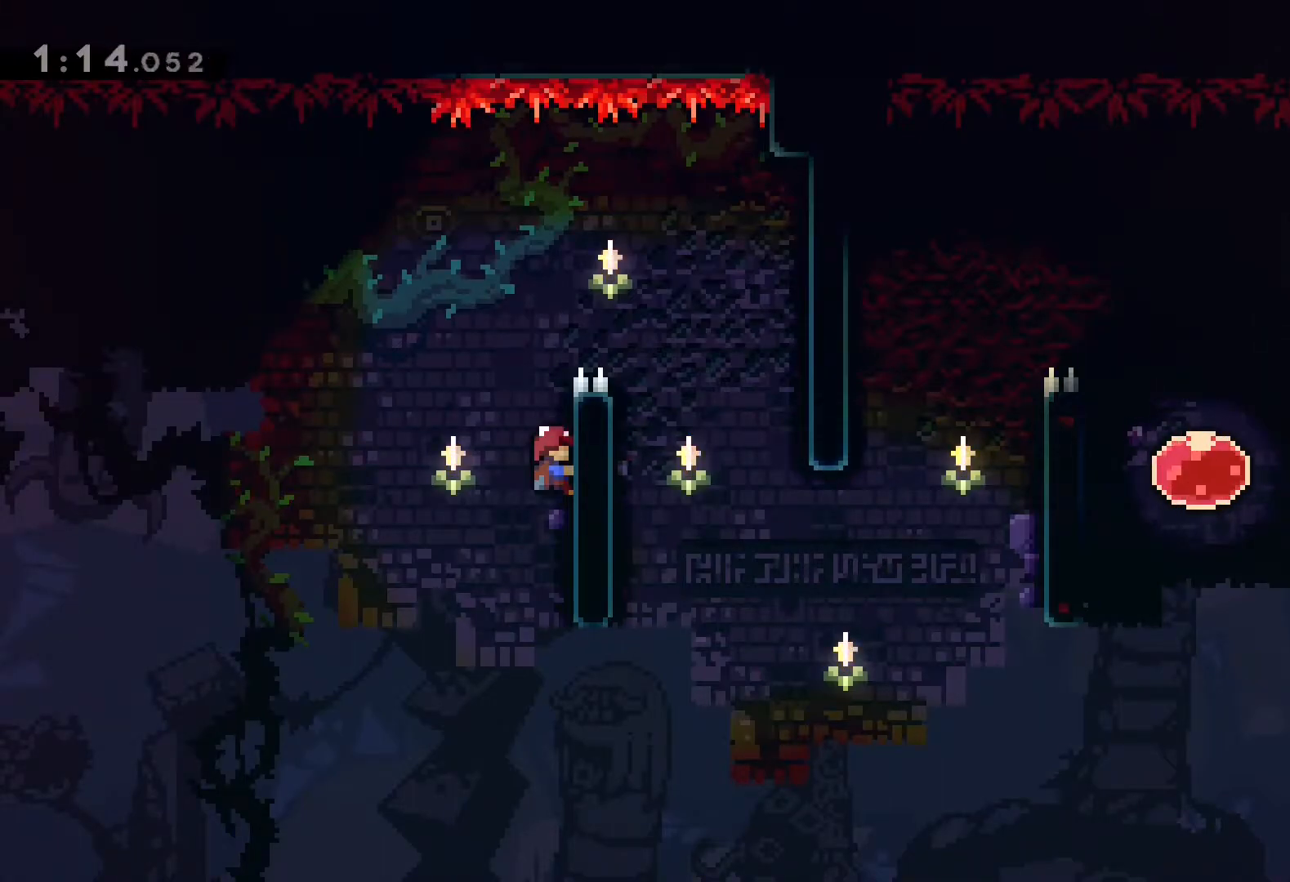
{"dt_ms": 500, "buttons": ["L2"], "left_stick": "center", "events": []}
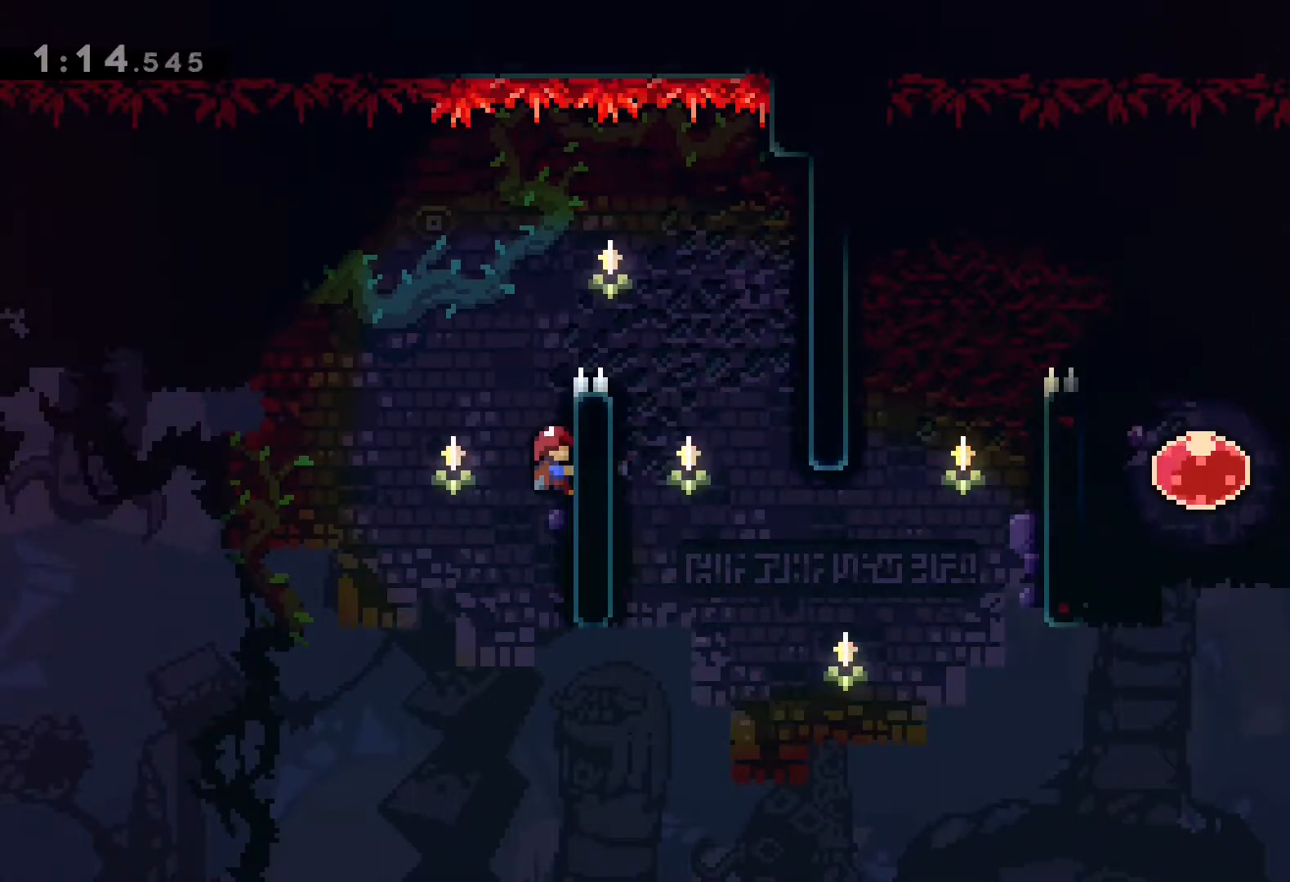
{"dt_ms": 500, "buttons": ["L1", "R1"], "left_stick": "center", "events": [[283, "L2", "up"], [417, "L1", "down"], [483, "R1", "down"]]}